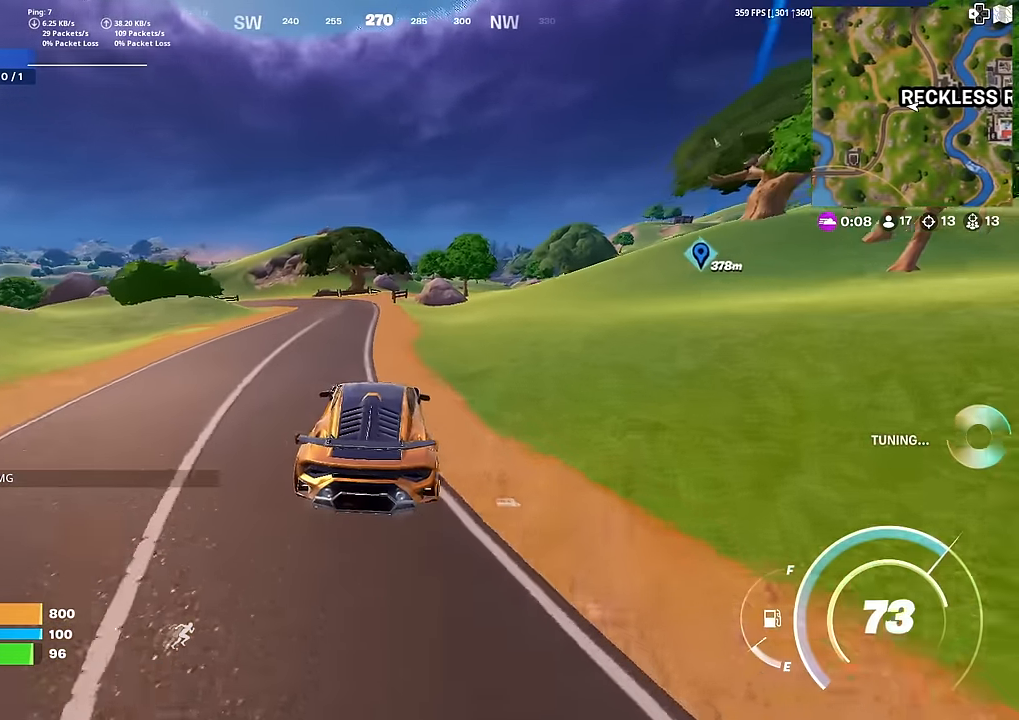
Gameplay with a controller (PlayStation layout); each line is a JSON object with the inputs held at the frame after it. "events" lists button and stick changes between this image and that frame as [ms after this image, input, new state], when the widget could be followed in between. Not read: TOUCHPAD.
{"buttons": [], "left_stick": "up-left", "right_stick": "center", "events": []}
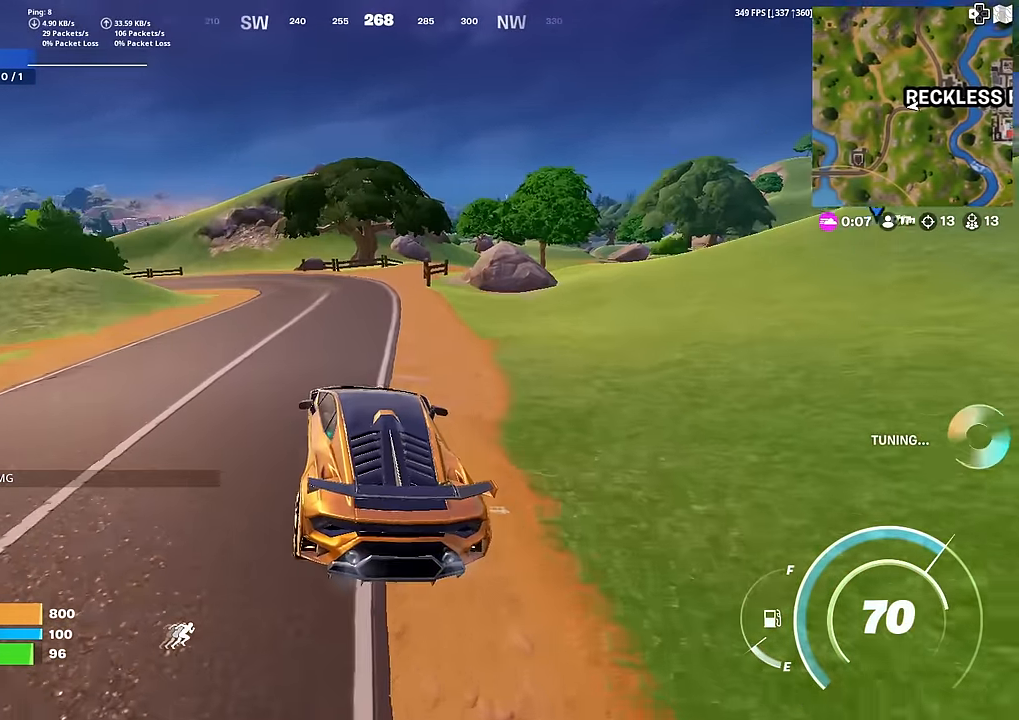
{"buttons": [], "left_stick": "up-left", "right_stick": "center", "events": []}
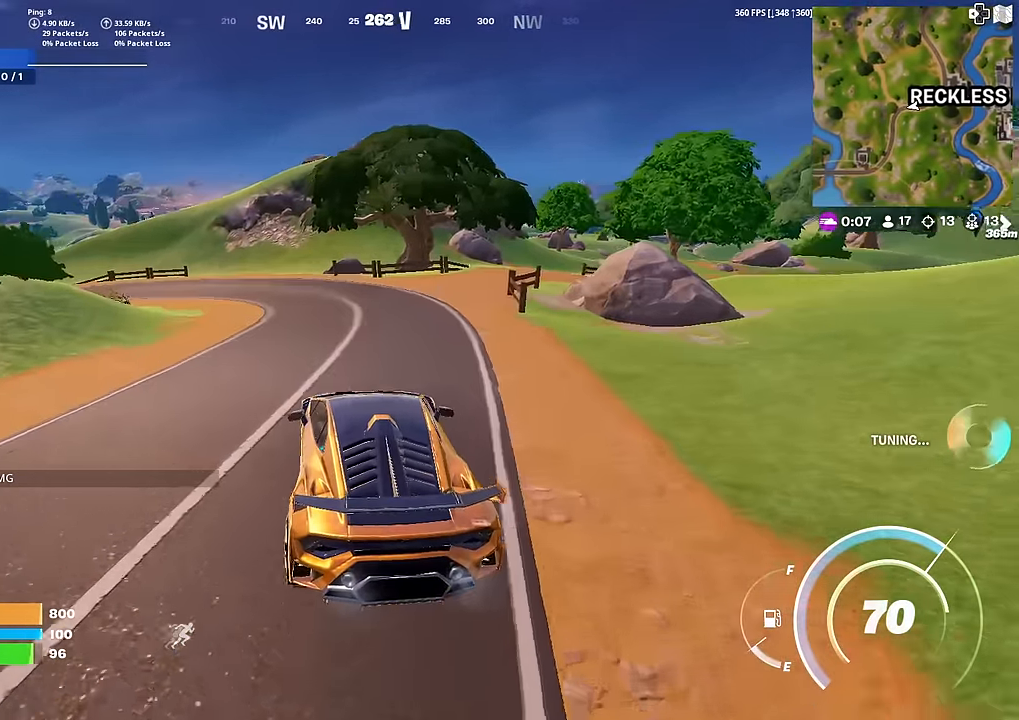
{"buttons": [], "left_stick": "up-left", "right_stick": "left", "events": [[484, "right_stick", "left"]]}
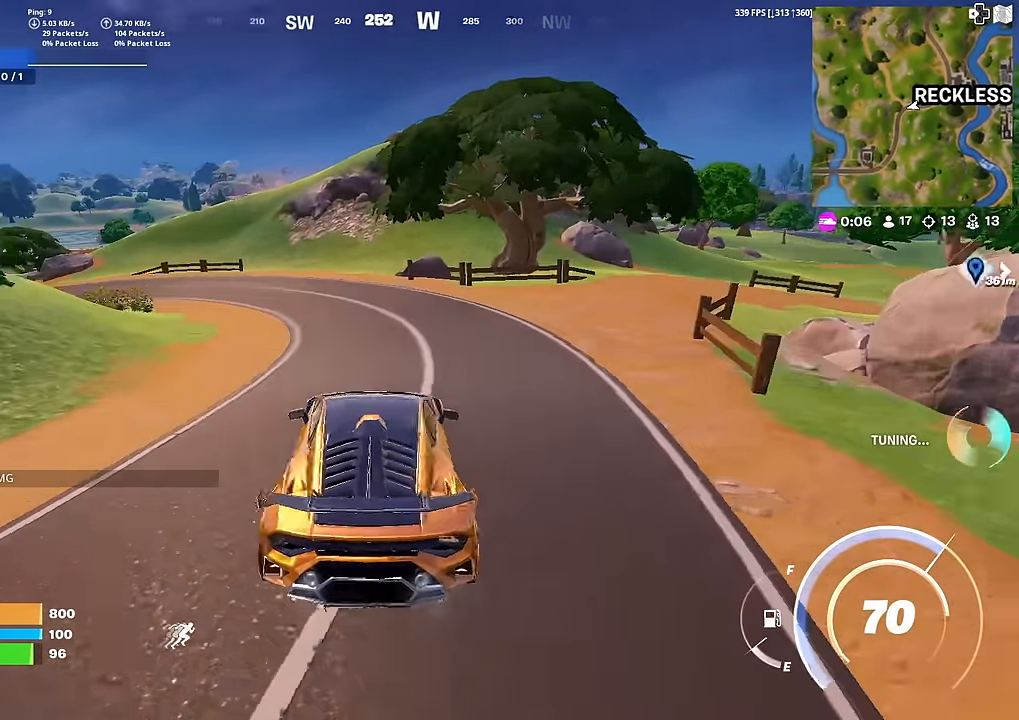
{"buttons": [], "left_stick": "up-left", "right_stick": "center", "events": [[67, "right_stick", "center"]]}
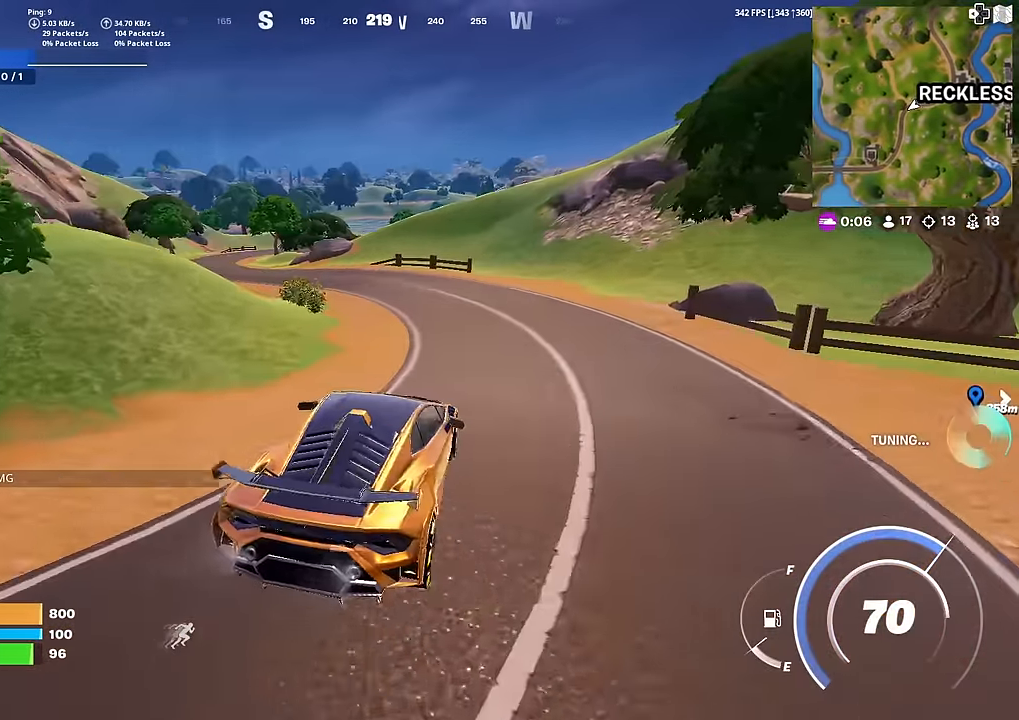
{"buttons": [], "left_stick": "up-left", "right_stick": "center", "events": []}
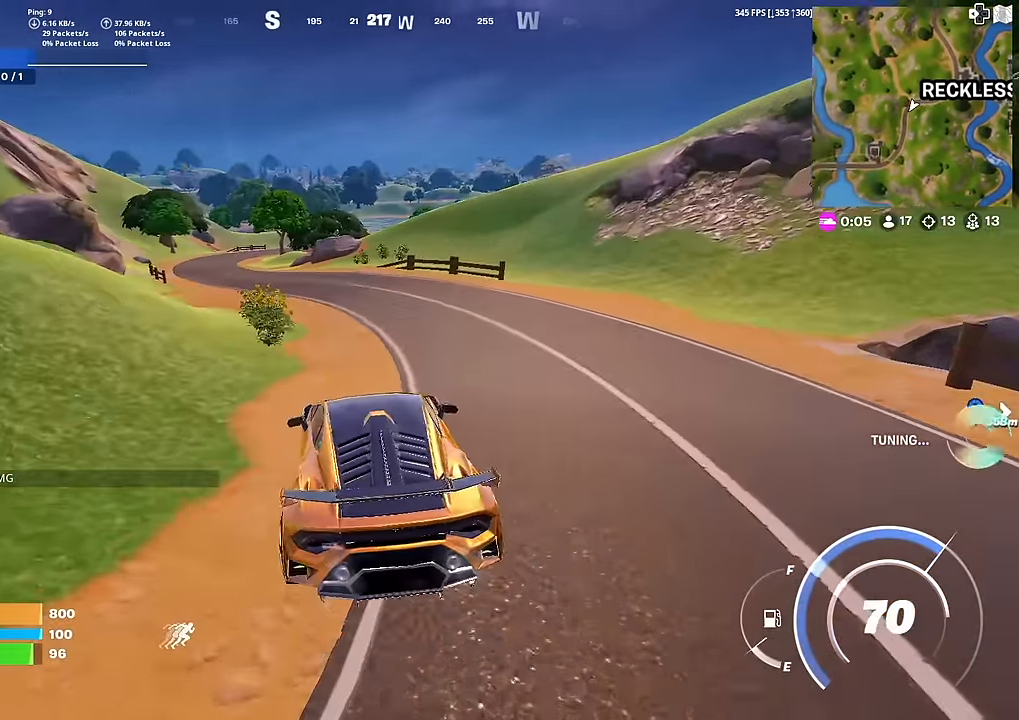
{"buttons": [], "left_stick": "center", "right_stick": "center", "events": [[17, "left_stick", "center"], [217, "DPAD_LEFT", "down"], [334, "DPAD_LEFT", "up"]]}
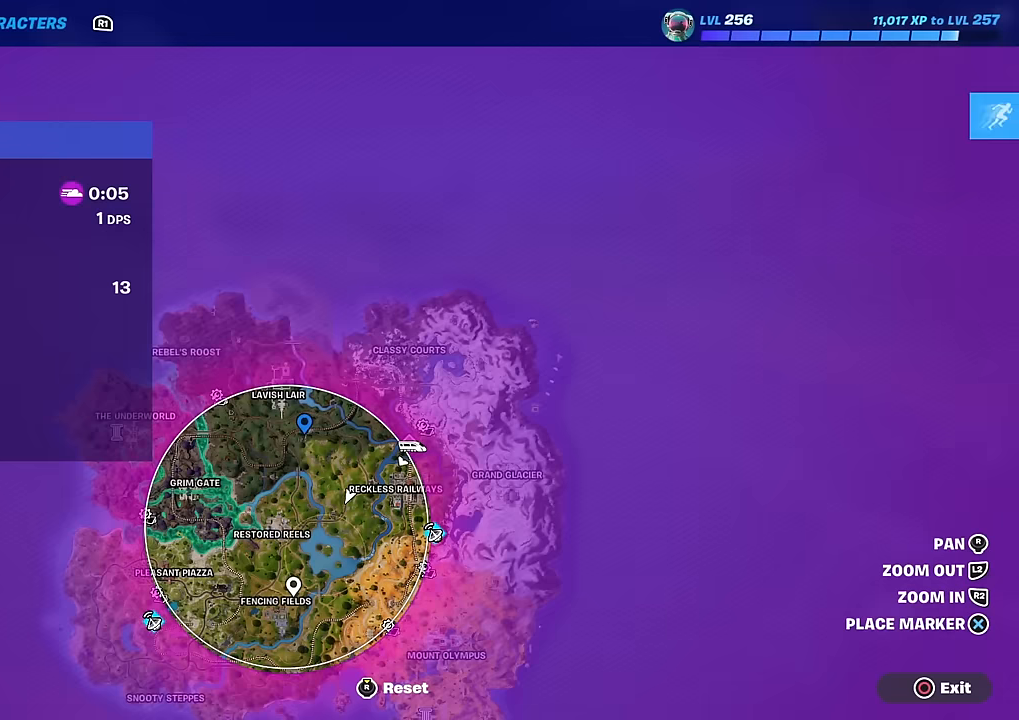
{"buttons": [], "left_stick": "center", "right_stick": "center", "events": []}
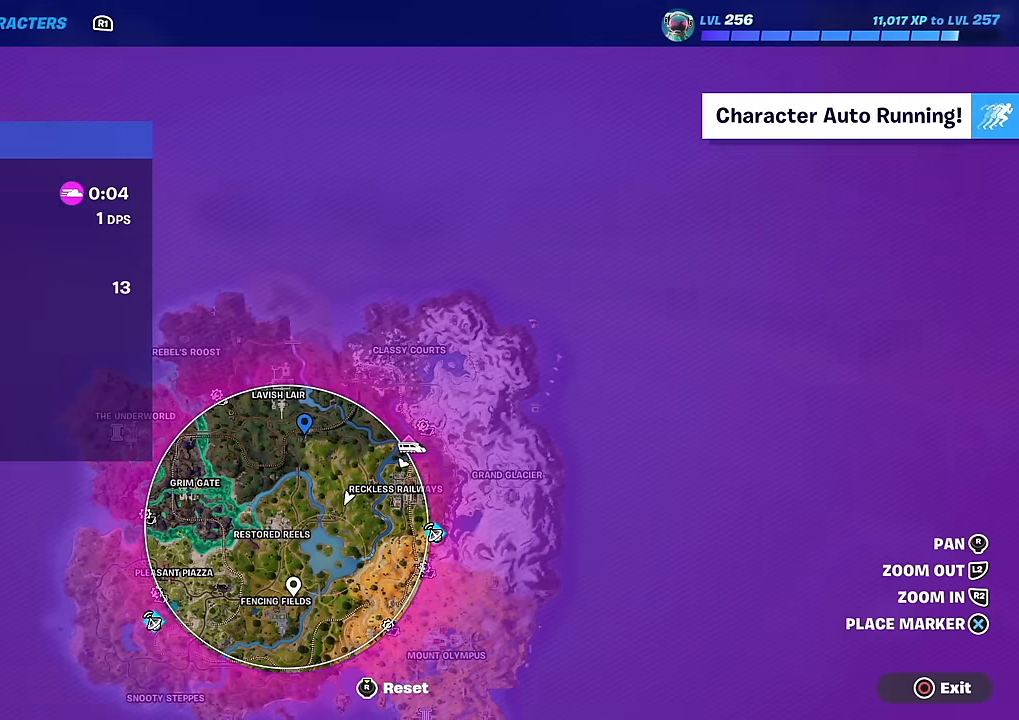
{"buttons": [], "left_stick": "up-left", "right_stick": "center", "events": [[17, "CIRCLE", "down"], [100, "CIRCLE", "up"], [217, "left_stick", "up-left"]]}
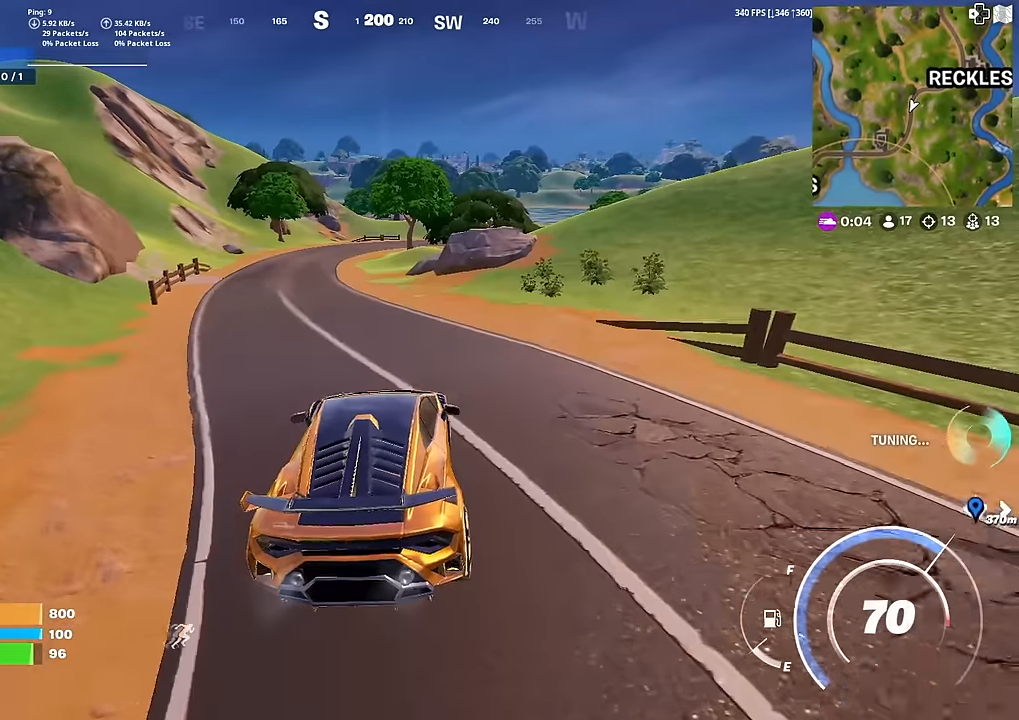
{"buttons": [], "left_stick": "up-left", "right_stick": "center", "events": []}
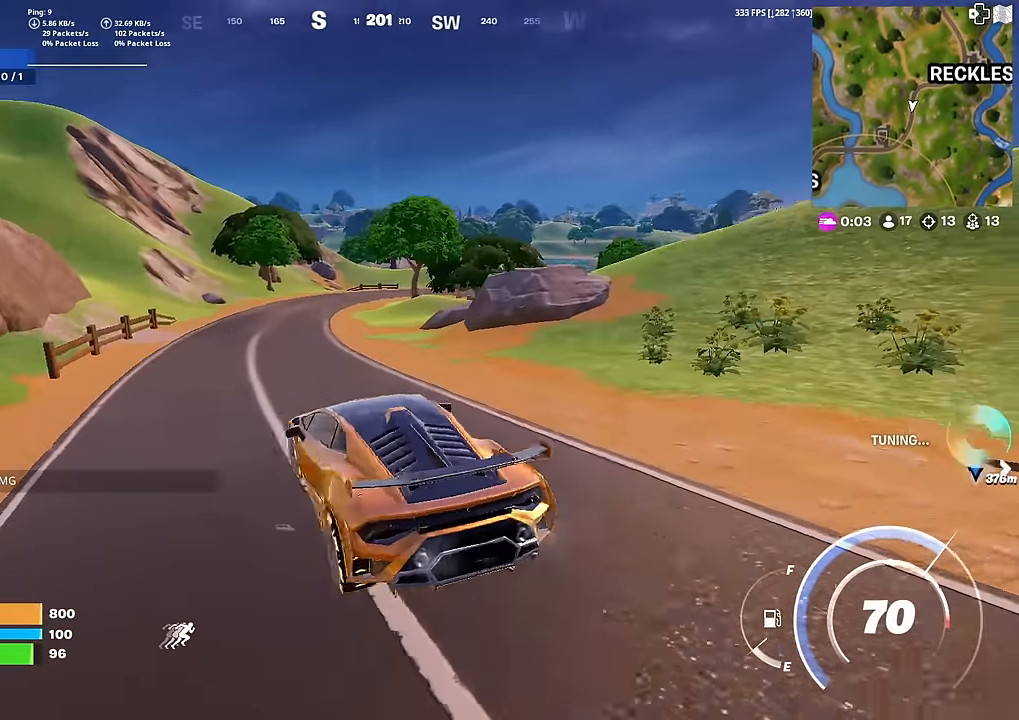
{"buttons": [], "left_stick": "up", "right_stick": "center", "events": [[467, "left_stick", "up"]]}
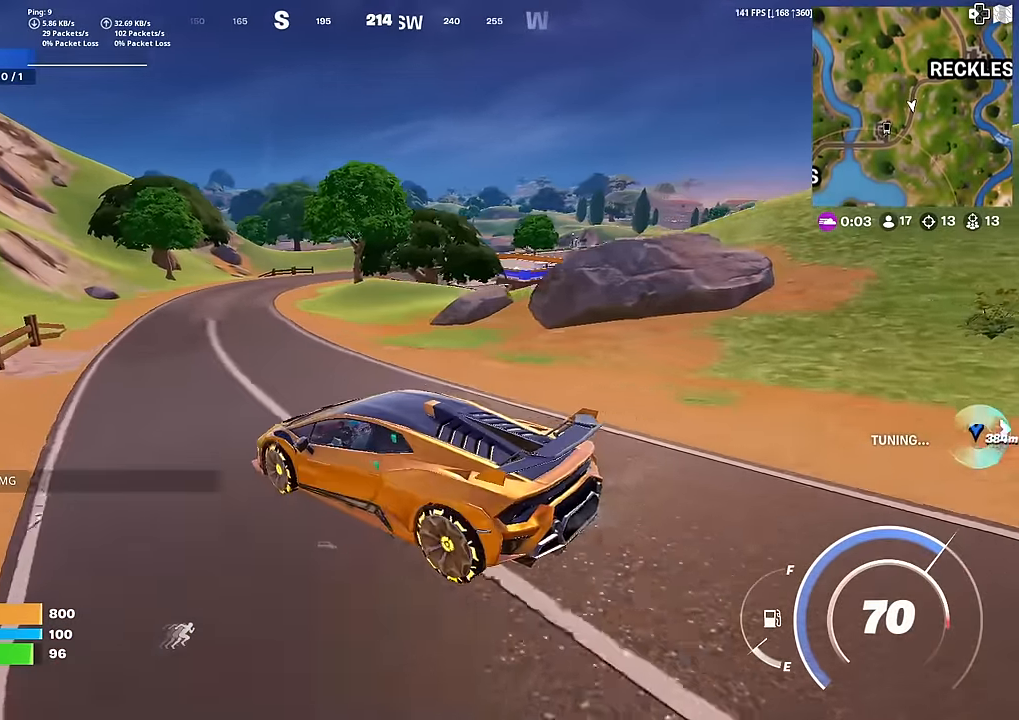
{"buttons": [], "left_stick": "up-right", "right_stick": "center", "events": [[401, "left_stick", "up-right"]]}
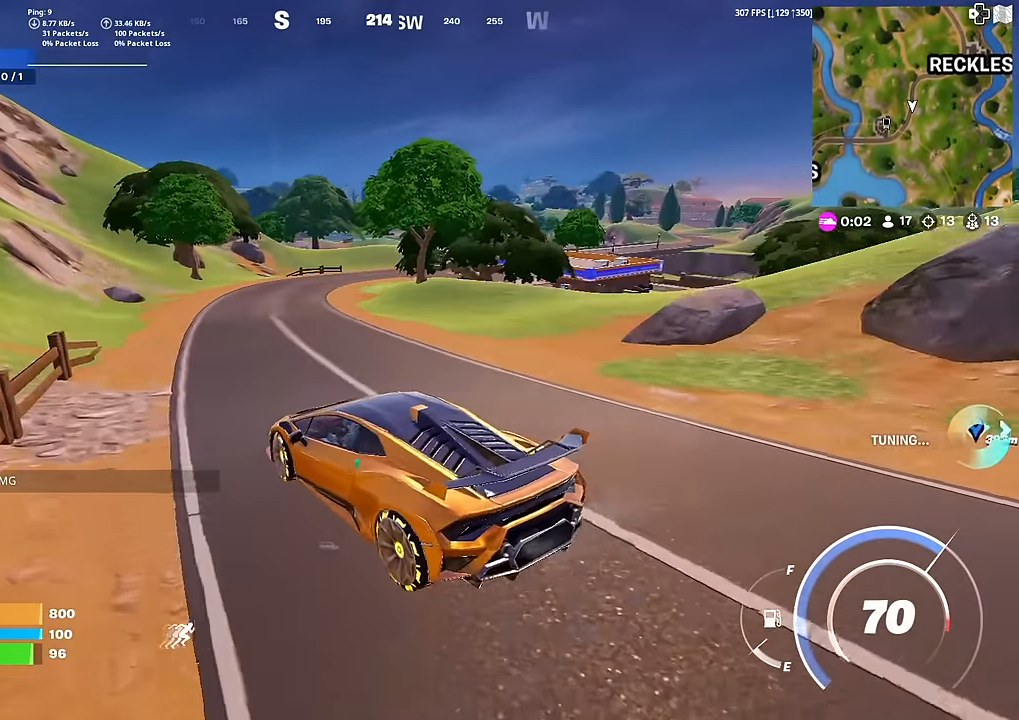
{"buttons": [], "left_stick": "up", "right_stick": "center", "events": [[217, "left_stick", "up"]]}
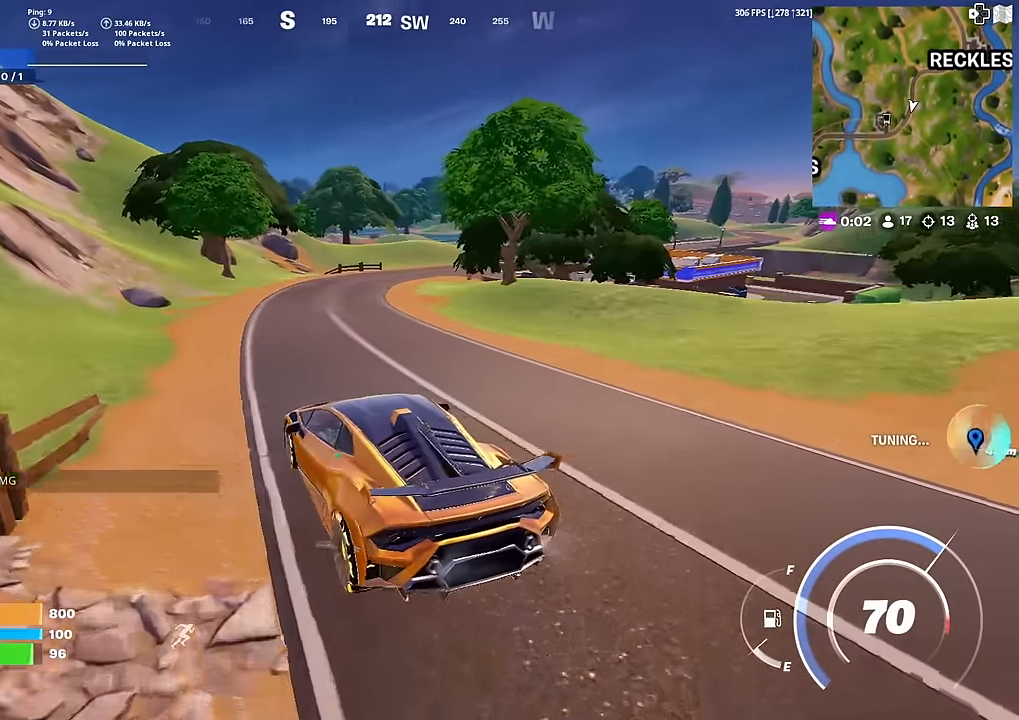
{"buttons": [], "left_stick": "up", "right_stick": "center", "events": []}
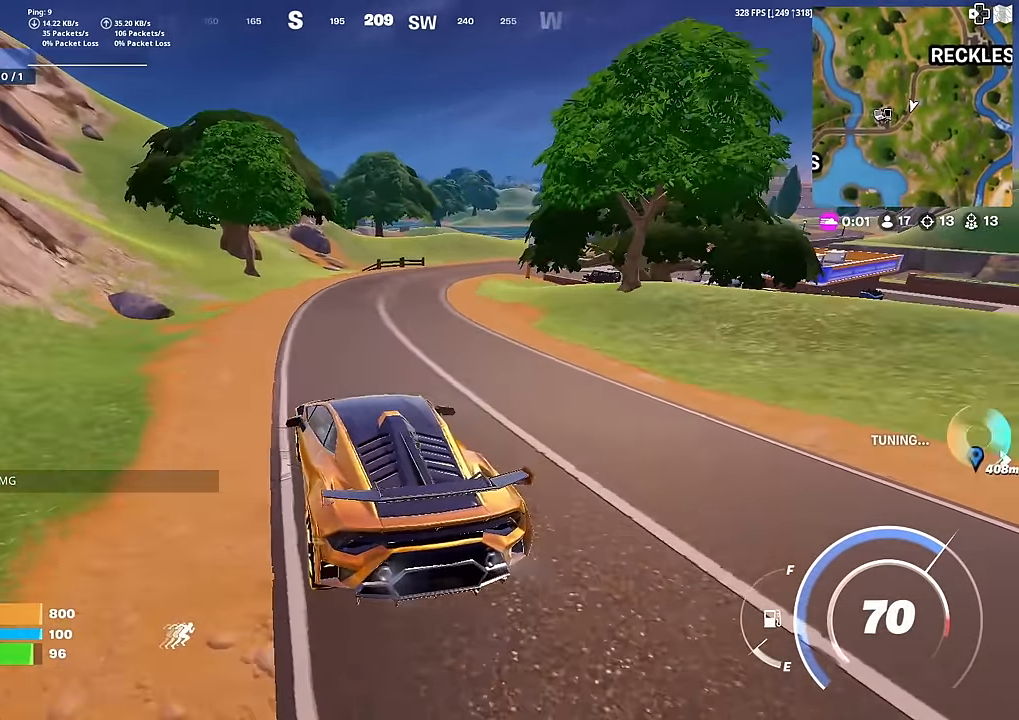
{"buttons": [], "left_stick": "up-right", "right_stick": "center", "events": [[283, "left_stick", "up-right"]]}
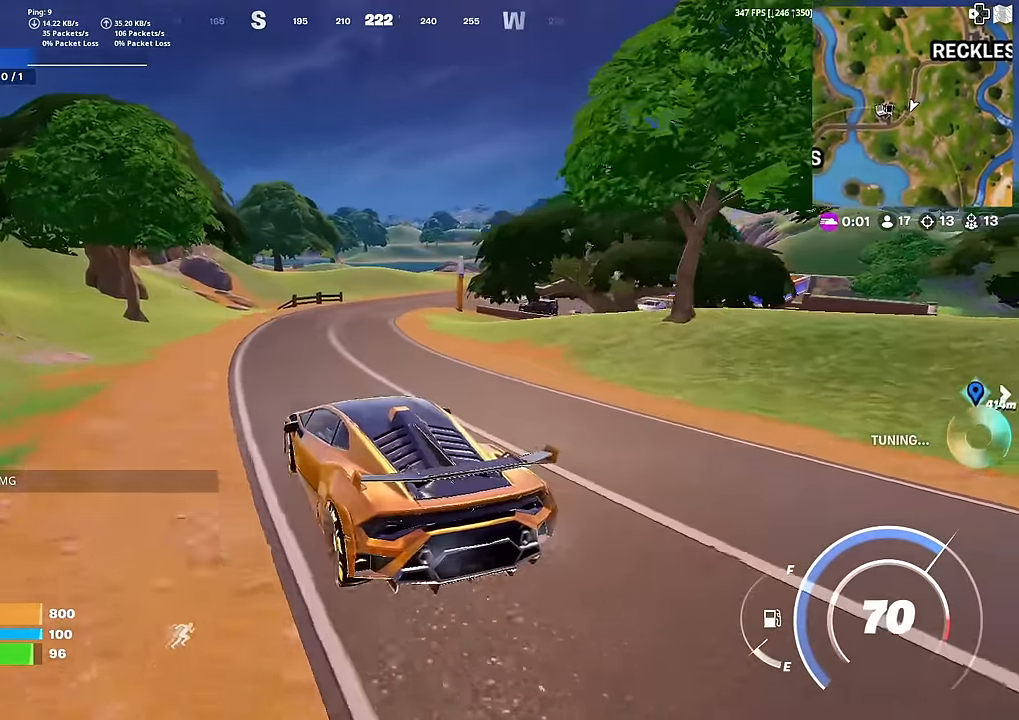
{"buttons": [], "left_stick": "up-right", "right_stick": "center", "events": []}
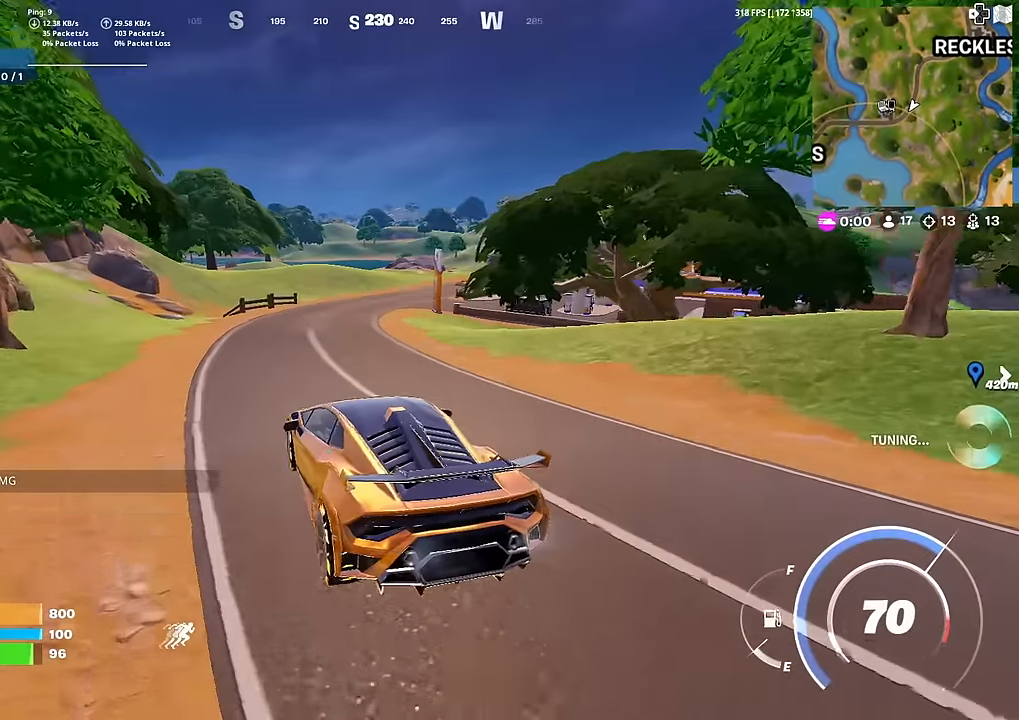
{"buttons": [], "left_stick": "up-right", "right_stick": "center", "events": []}
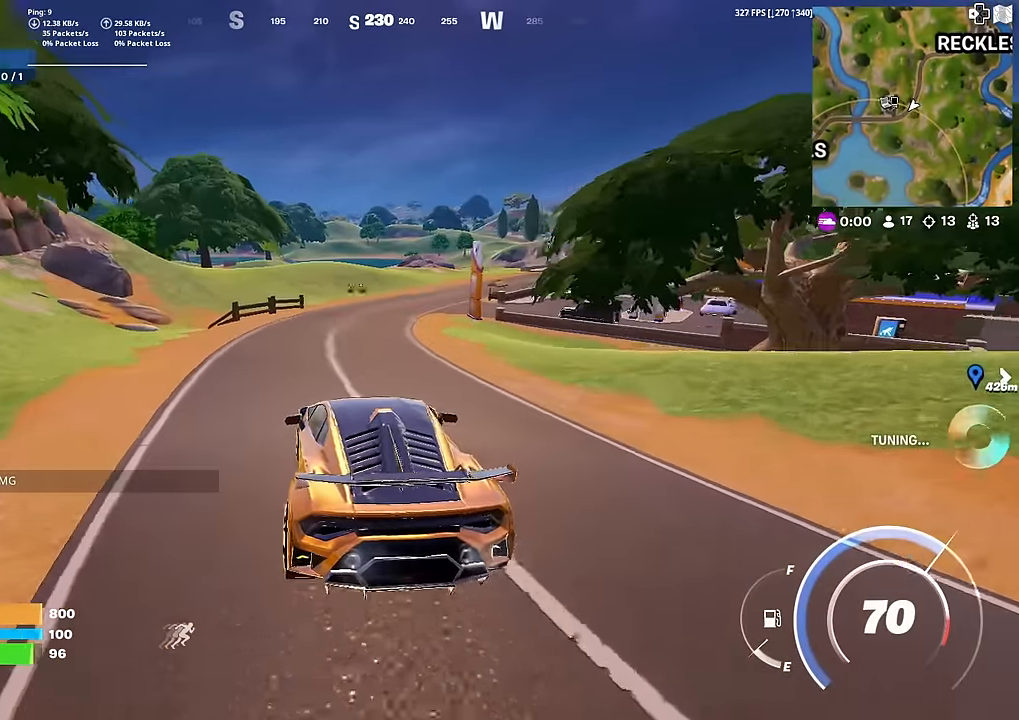
{"buttons": [], "left_stick": "up", "right_stick": "center", "events": [[267, "left_stick", "up"]]}
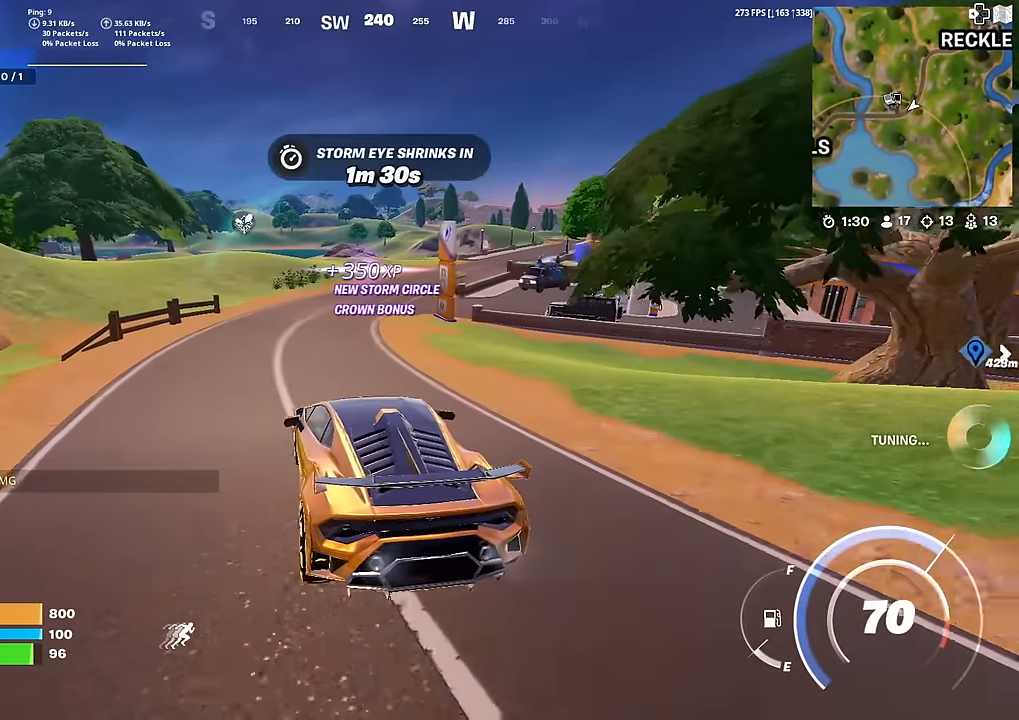
{"buttons": [], "left_stick": "up-right", "right_stick": "center", "events": [[250, "left_stick", "up-right"]]}
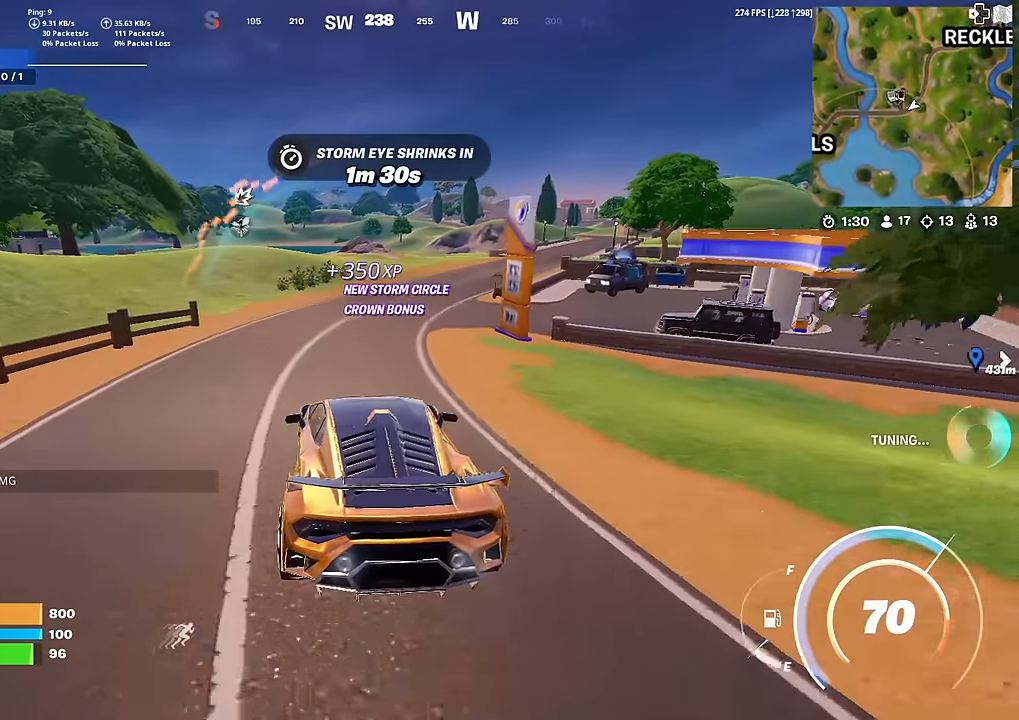
{"buttons": [], "left_stick": "up-right", "right_stick": "center", "events": [[401, "right_stick", "left"], [484, "right_stick", "center"]]}
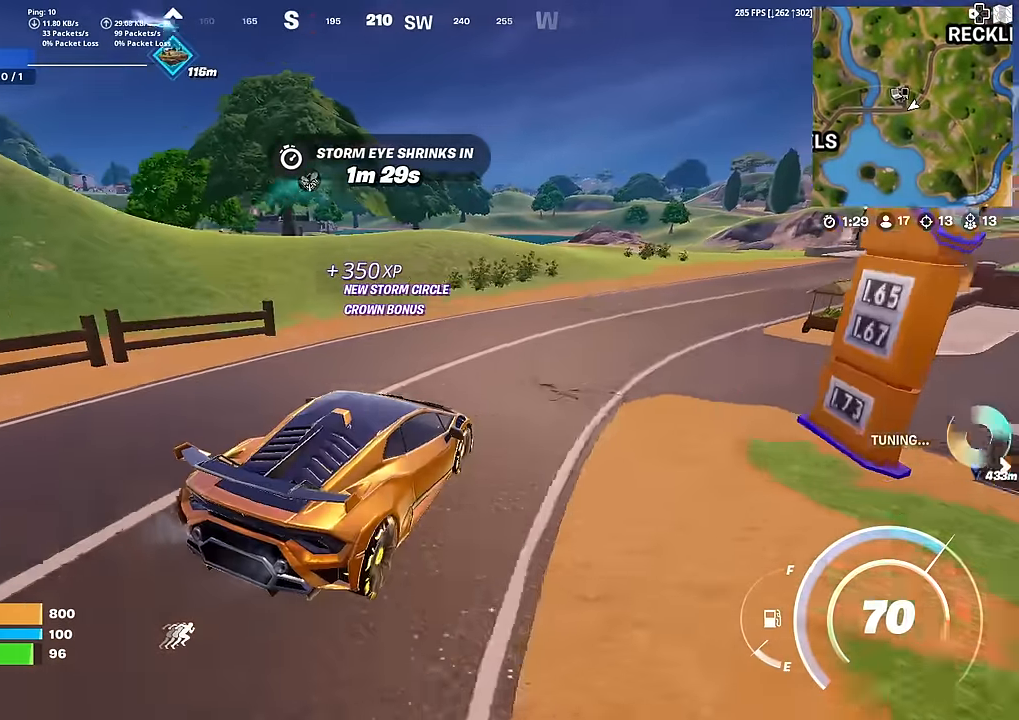
{"buttons": [], "left_stick": "up-left", "right_stick": "center", "events": [[100, "left_stick", "up"], [250, "left_stick", "up-left"]]}
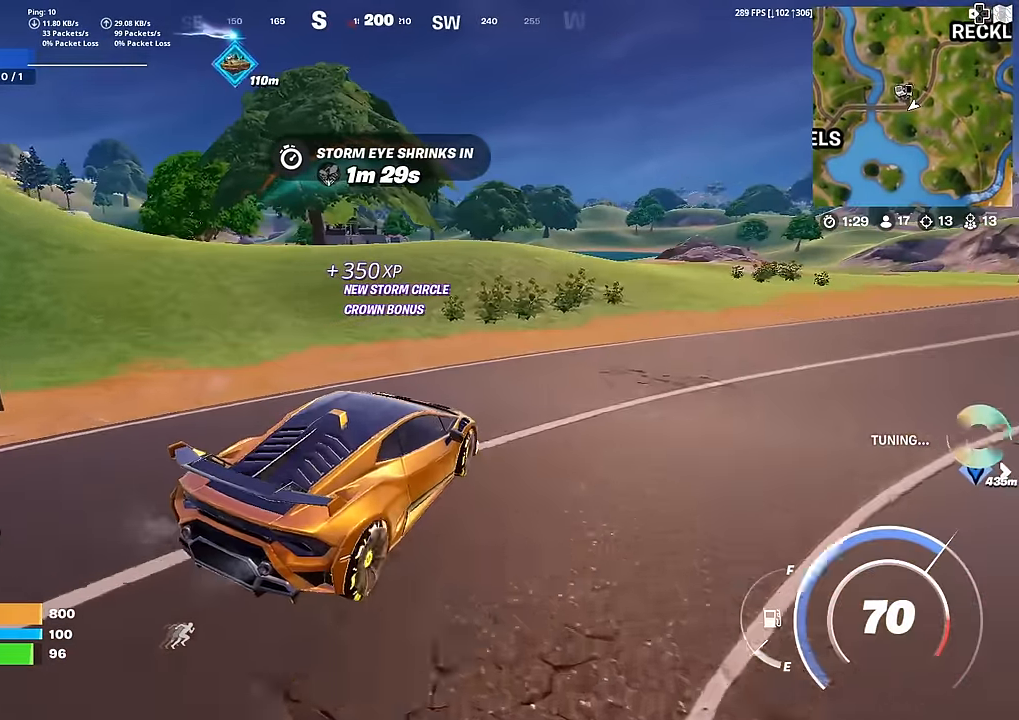
{"buttons": [], "left_stick": "up", "right_stick": "center", "events": [[117, "right_stick", "left"], [167, "right_stick", "center"], [284, "left_stick", "up"]]}
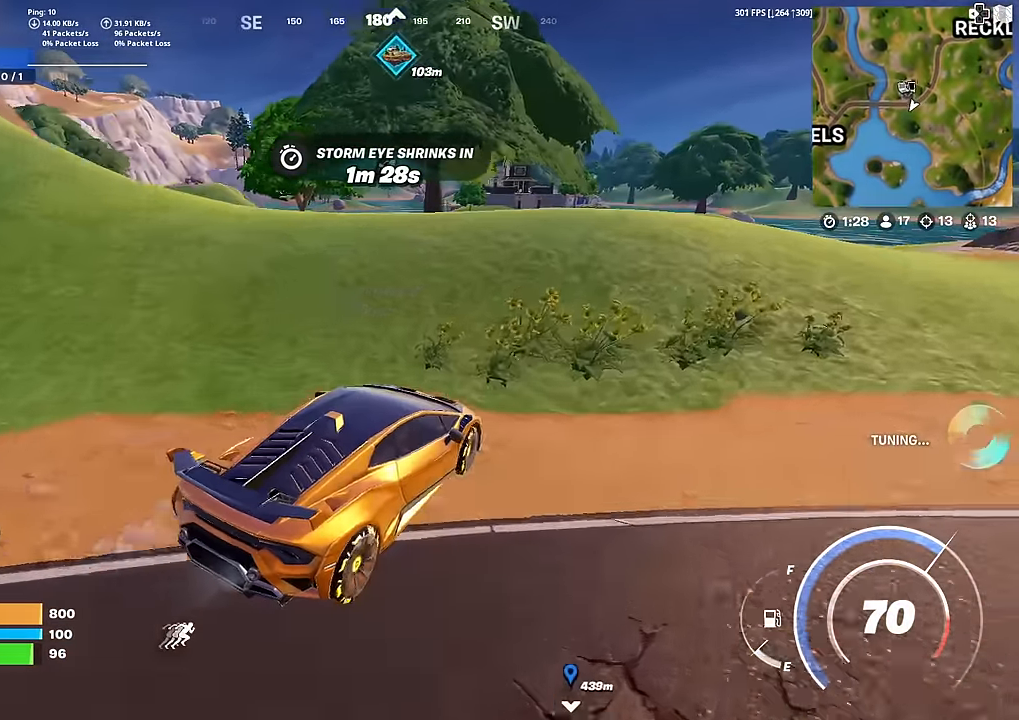
{"buttons": [], "left_stick": "up", "right_stick": "center", "events": []}
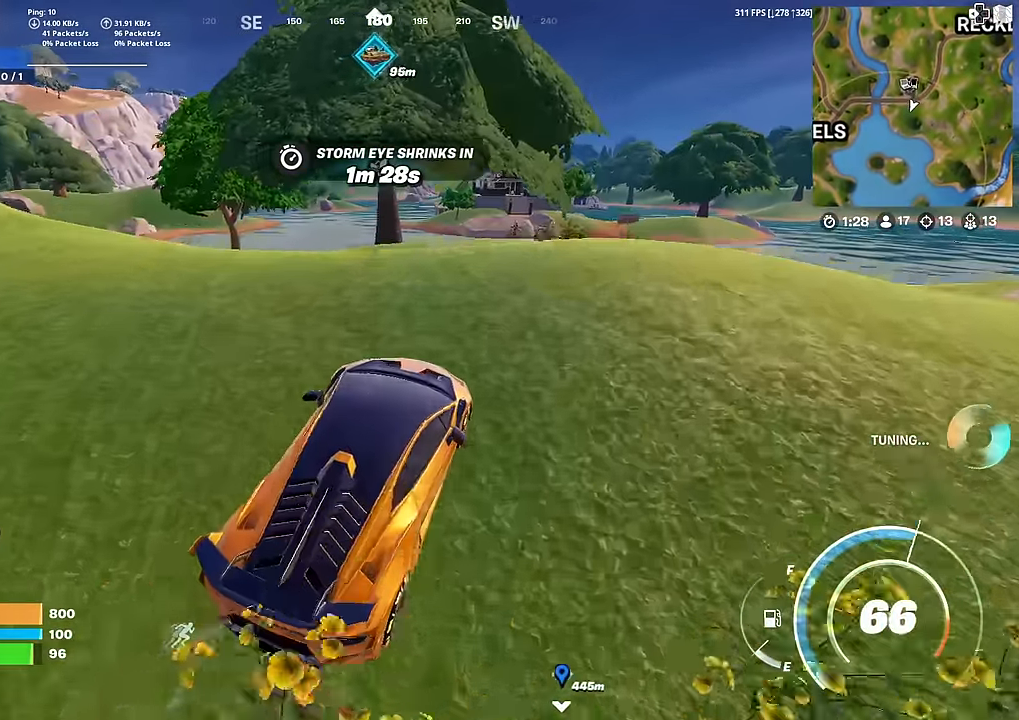
{"buttons": ["CIRCLE"], "left_stick": "up-right", "right_stick": "center", "events": [[217, "CIRCLE", "down"], [317, "left_stick", "up-right"]]}
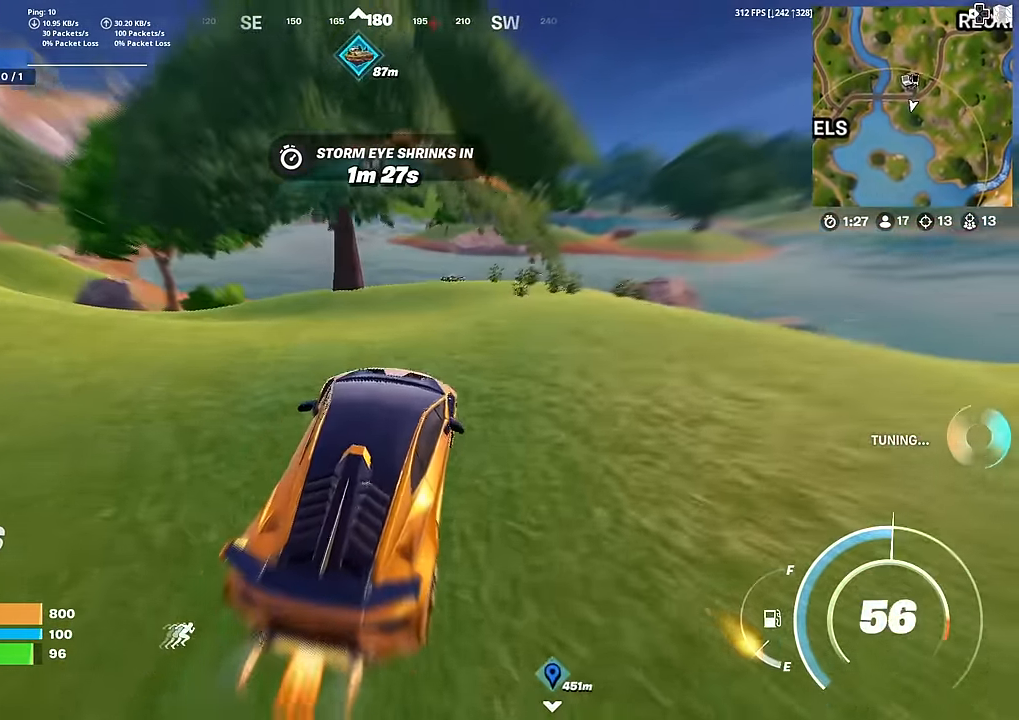
{"buttons": ["CIRCLE"], "left_stick": "up-right", "right_stick": "center", "events": []}
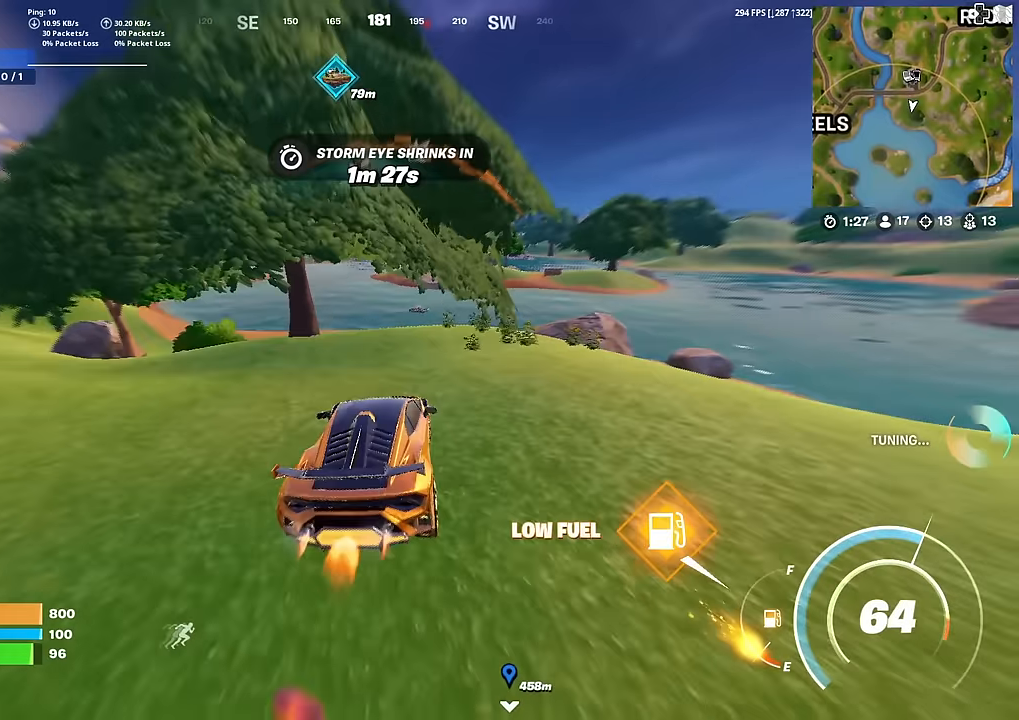
{"buttons": ["CIRCLE"], "left_stick": "up-right", "right_stick": "center", "events": []}
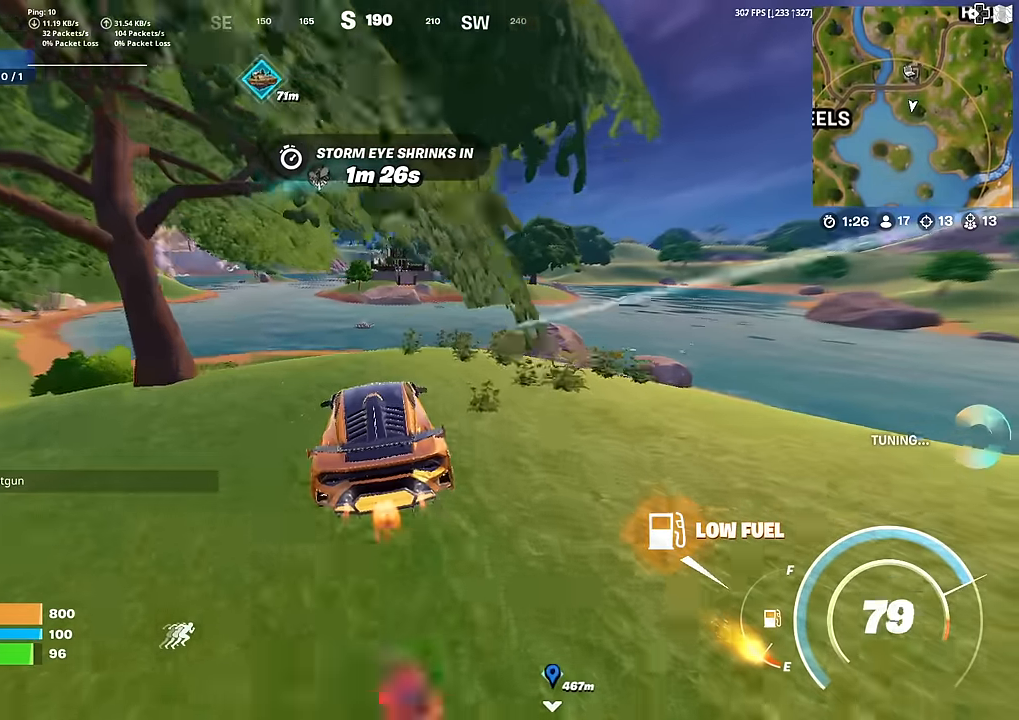
{"buttons": ["CIRCLE"], "left_stick": "up", "right_stick": "center", "events": [[418, "left_stick", "up"]]}
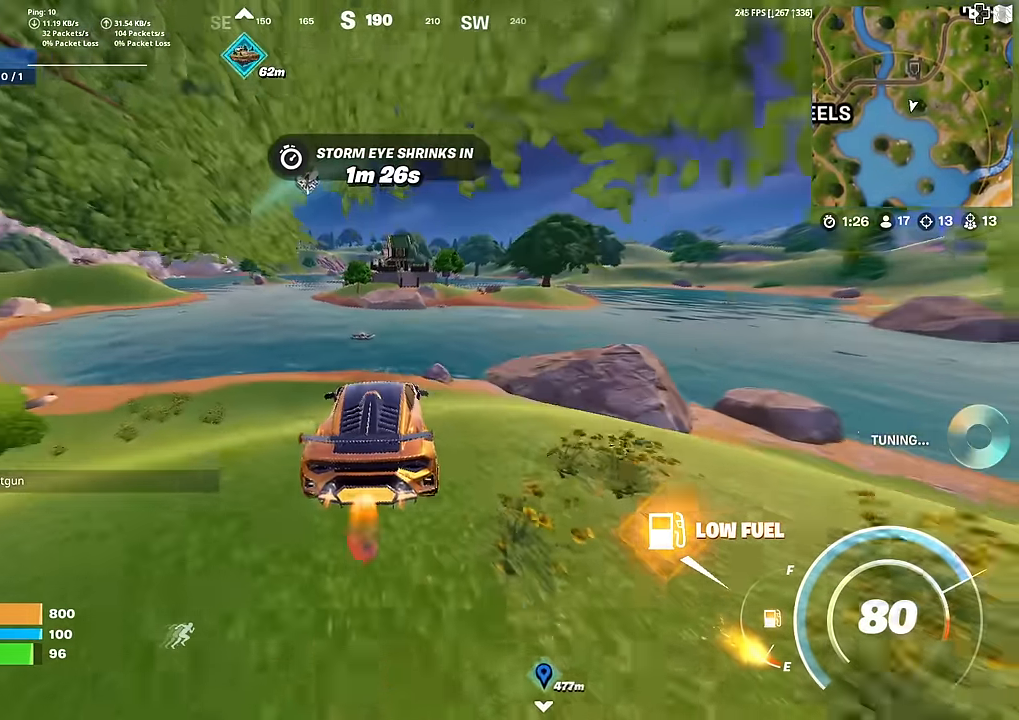
{"buttons": ["CIRCLE"], "left_stick": "up", "right_stick": "center", "events": []}
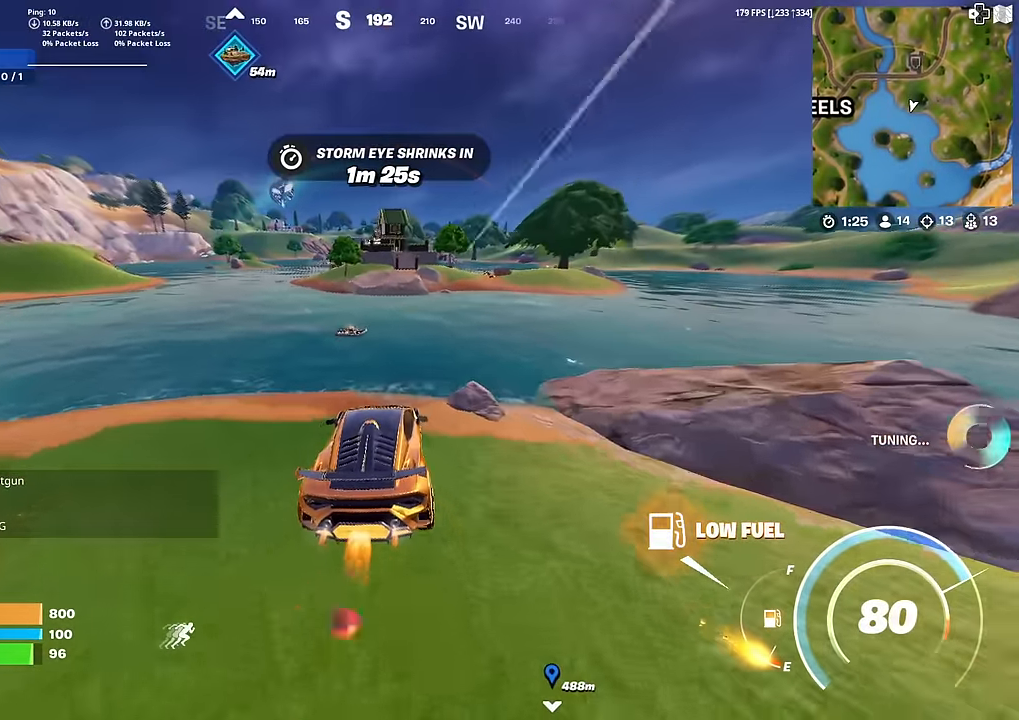
{"buttons": ["CIRCLE"], "left_stick": "up-right", "right_stick": "center", "events": [[367, "left_stick", "up-right"]]}
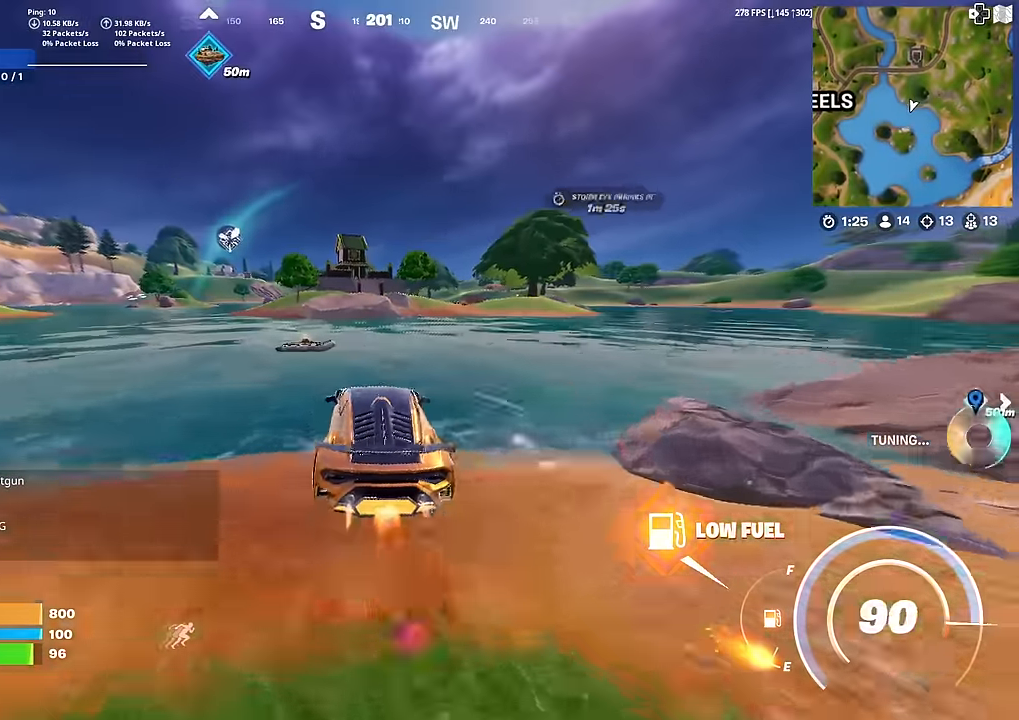
{"buttons": ["CIRCLE"], "left_stick": "up-right", "right_stick": "center", "events": []}
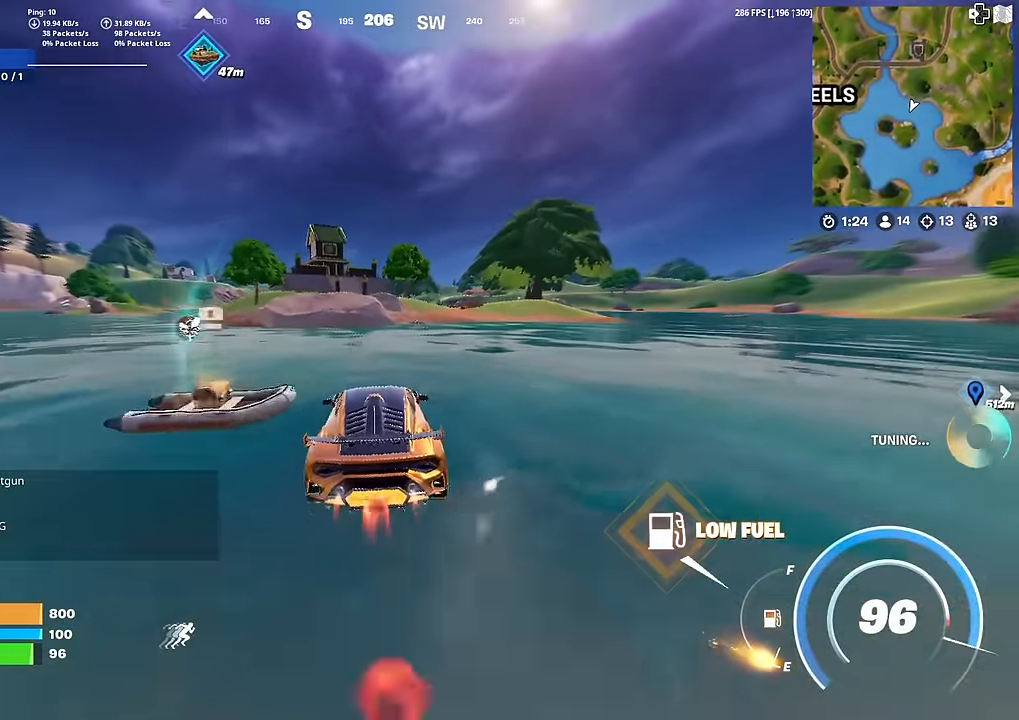
{"buttons": ["CIRCLE"], "left_stick": "up-right", "right_stick": "center", "events": []}